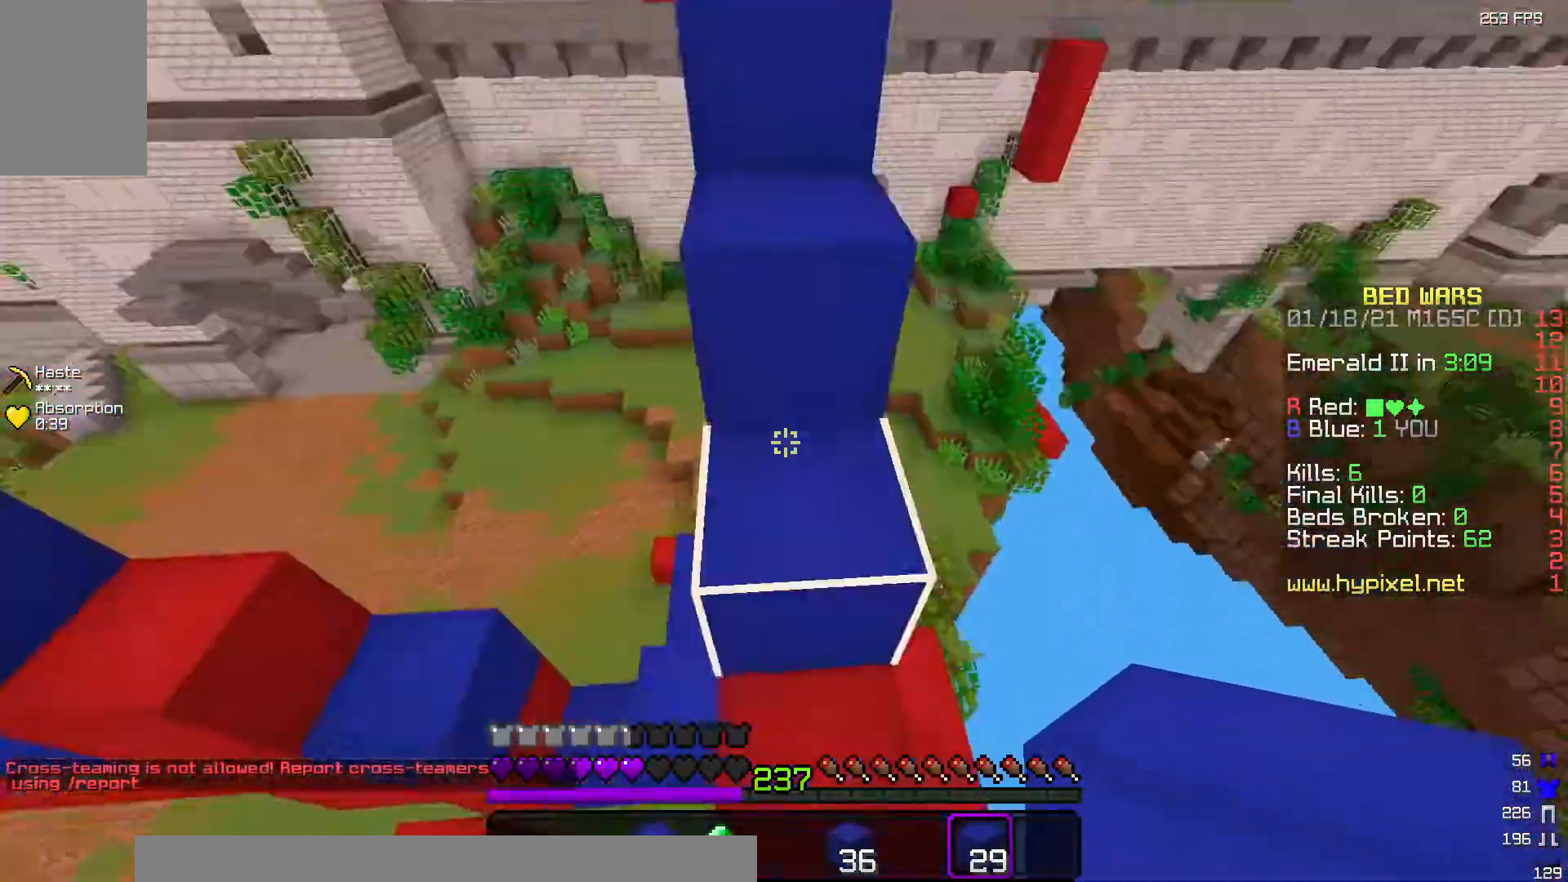
Gameplay with keyboard and mouse; each line is a JSON object with the keys and mouse buttons held at the frame after it. "events" lists presses ("down") and releases ("up") of "a", "d", "s", "w", "mouse_left" and "mouse_right" between this image and that frame as [ms after this image, input, new state], when the widget could be followed in between. "mouse_left", "mouse_right" = the "left", "right" buttons of the "mouse" list. No other keys are recorded. Fast repeated clicks can show as one long hold. Mouse movement is not recorded.
{"keys": ["w"], "mouse": [], "events": [[117, "d", "up"], [250, "a", "down"], [400, "a", "up"]]}
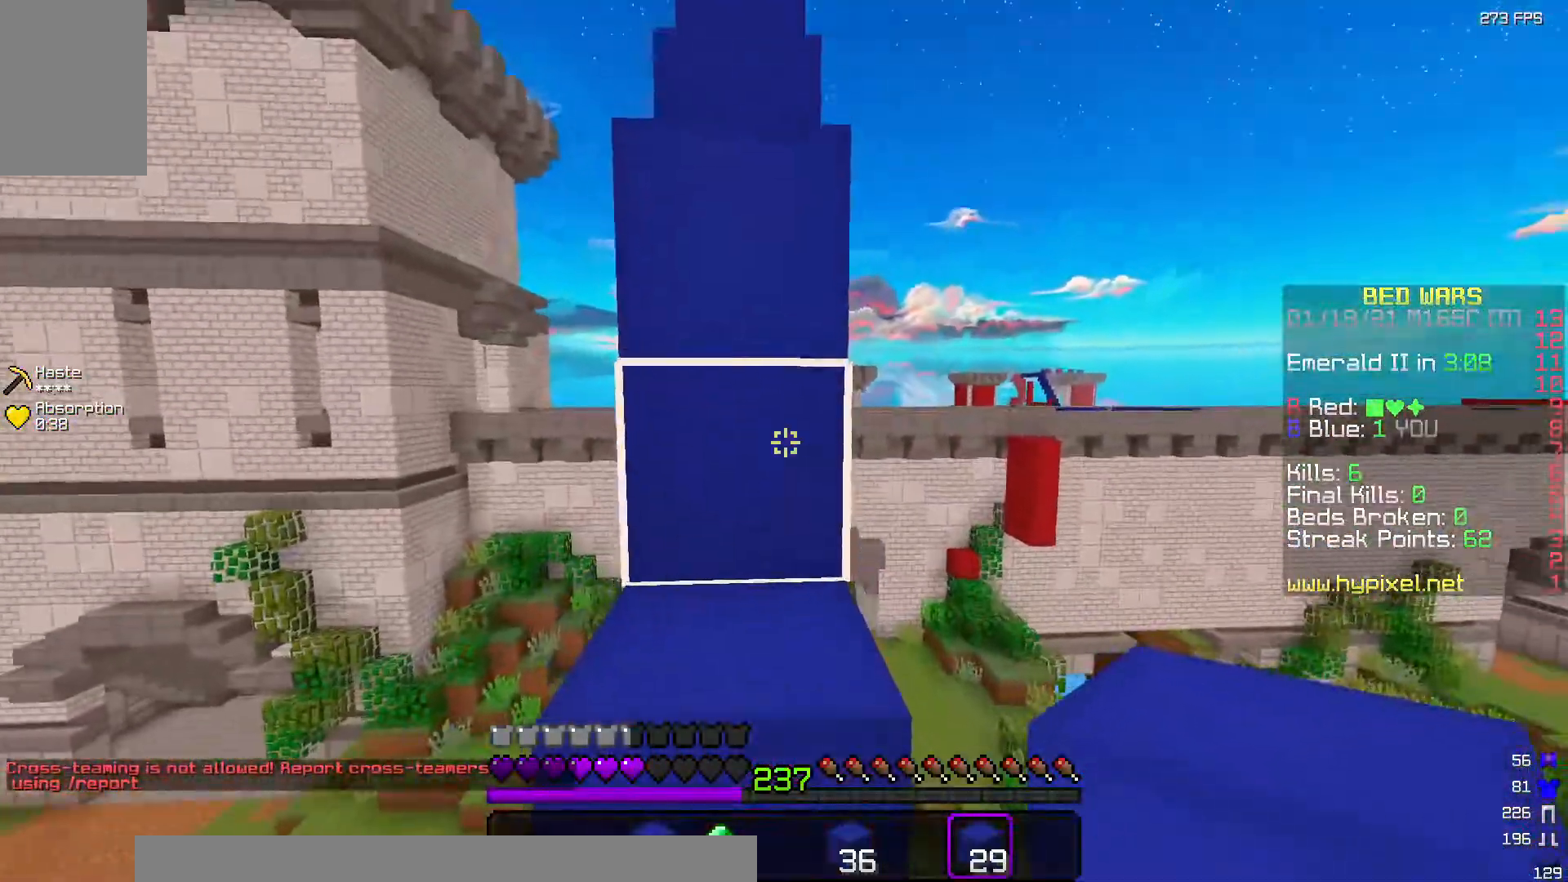
{"keys": ["w"], "mouse": [], "events": []}
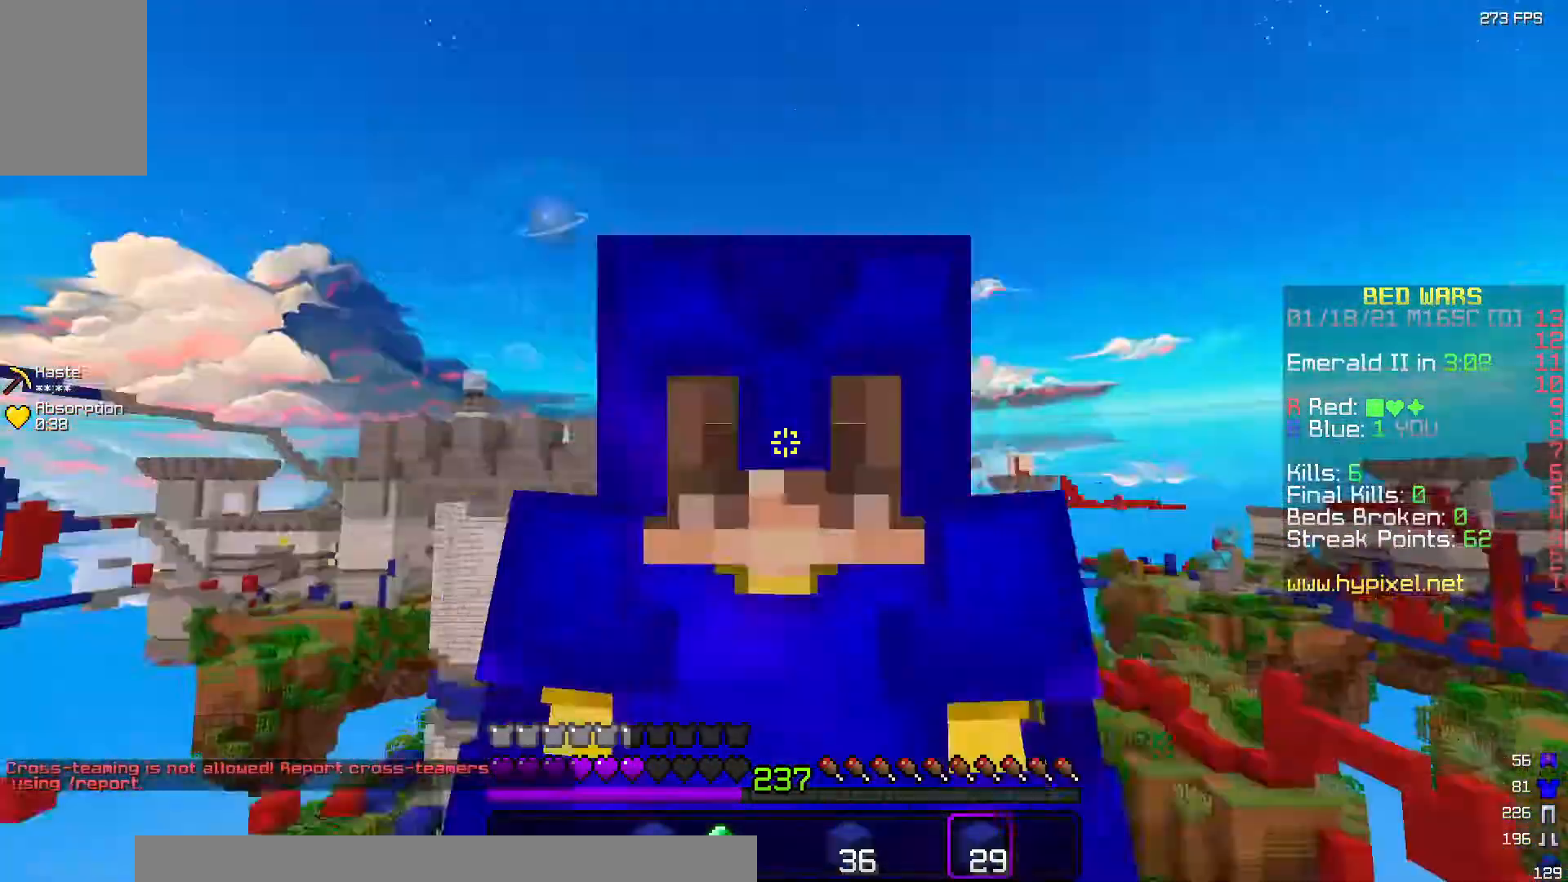
{"keys": [], "mouse": ["right"], "events": [[300, "w", "up"], [417, "mouse_right", "down"]]}
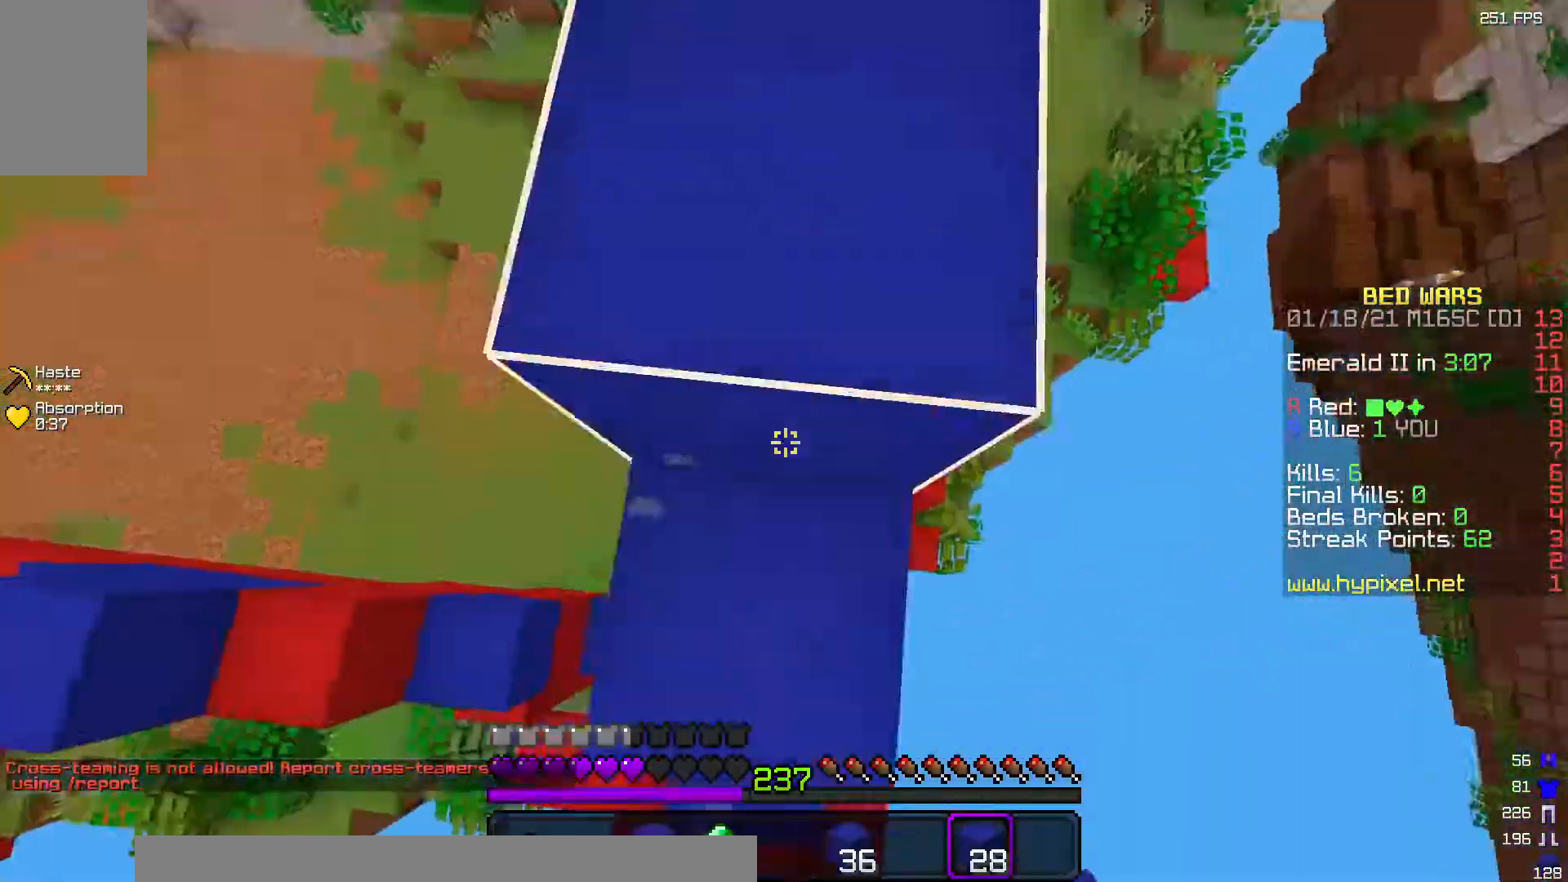
{"keys": ["w"], "mouse": [], "events": [[33, "mouse_right", "up"], [183, "w", "down"]]}
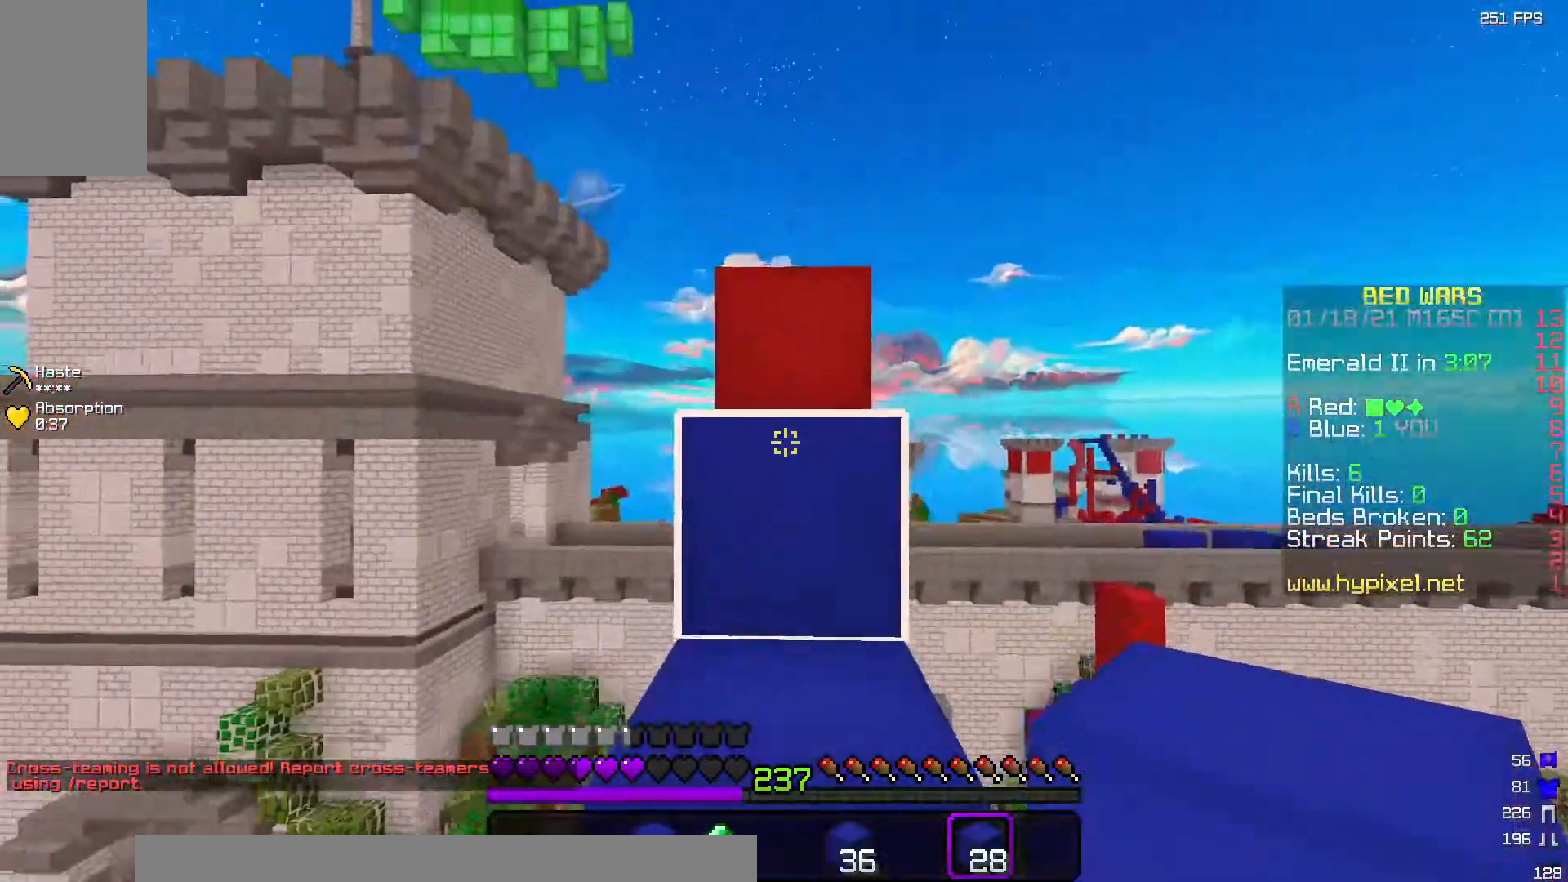
{"keys": ["a", "w"], "mouse": [], "events": [[83, "w", "up"], [233, "d", "down"], [300, "w", "down"], [467, "a", "down"], [500, "d", "up"]]}
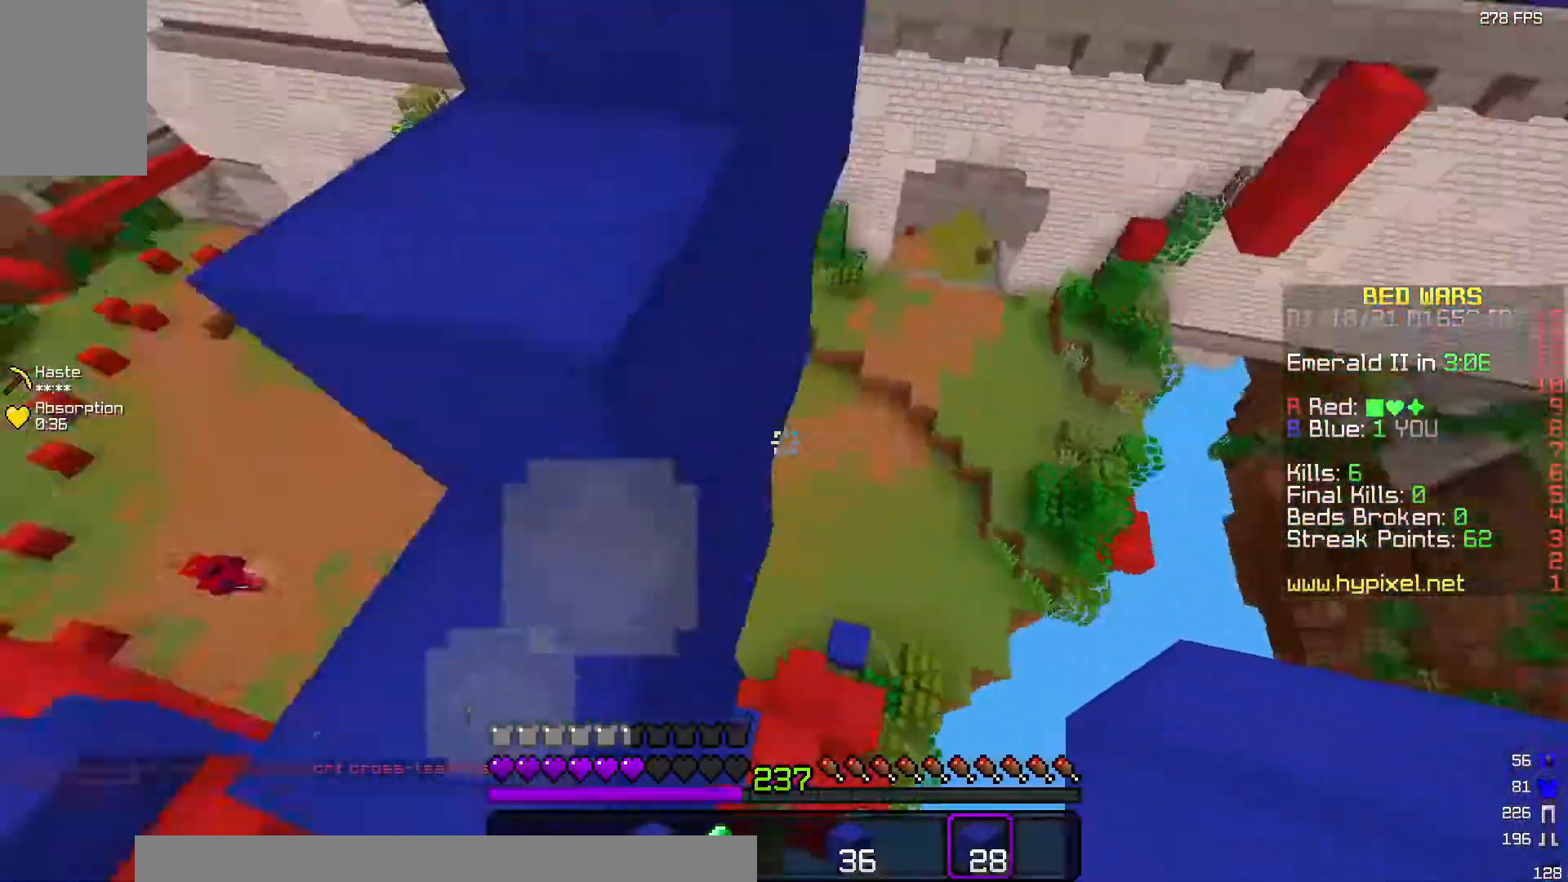
{"keys": ["a", "s"], "mouse": [], "events": [[133, "a", "up"], [133, "d", "down"], [233, "d", "up"], [317, "w", "up"], [350, "a", "down"], [500, "s", "down"]]}
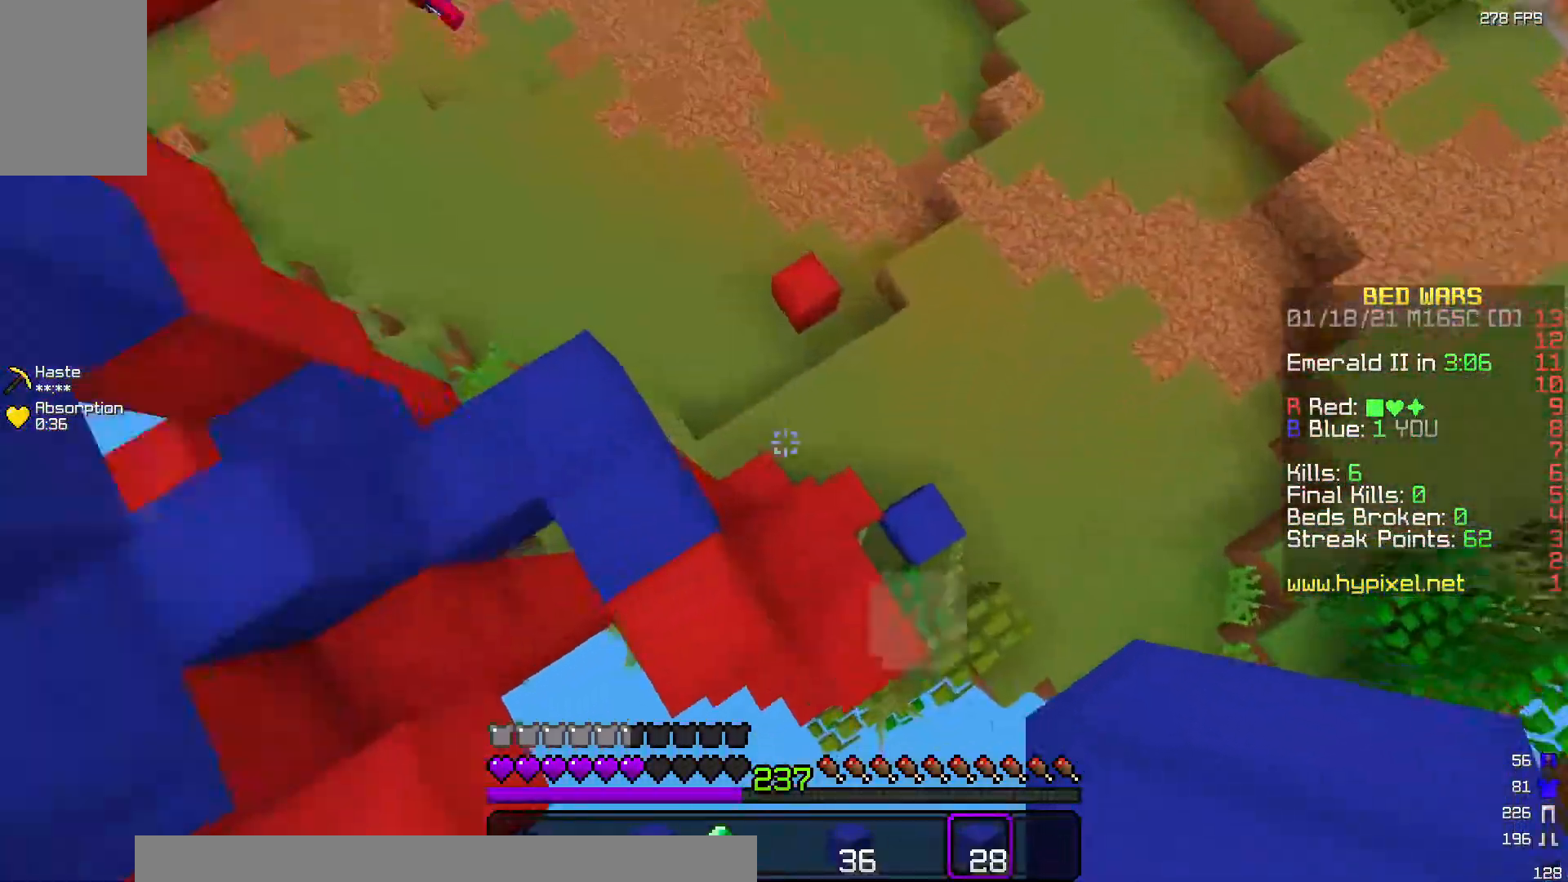
{"keys": ["w"], "mouse": [], "events": [[133, "a", "up"], [167, "w", "down"], [183, "d", "down"], [217, "s", "up"], [367, "d", "up"]]}
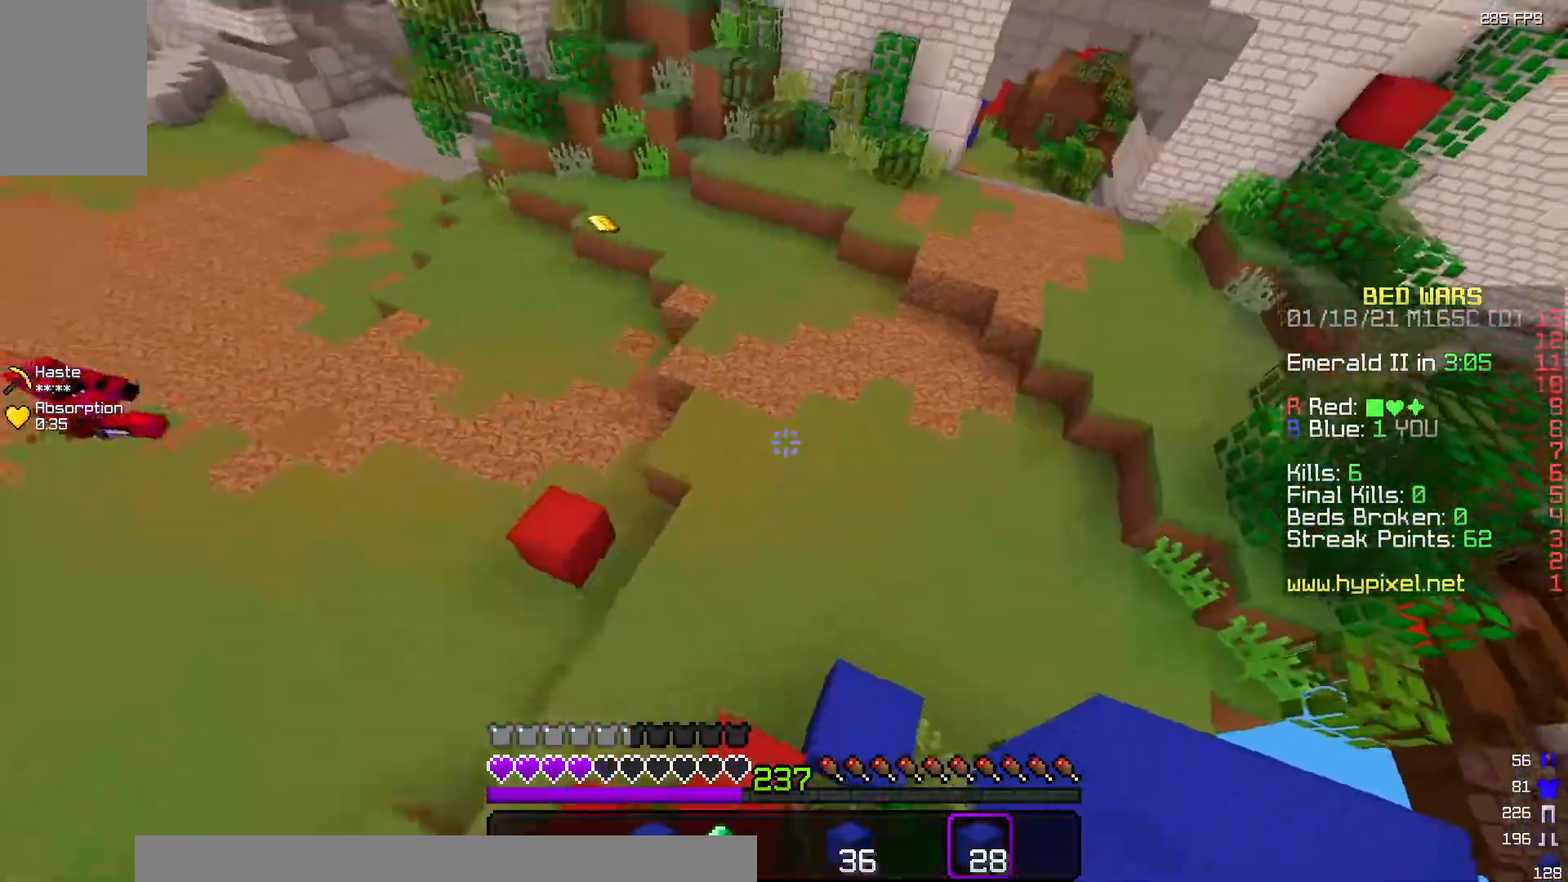
{"keys": ["d", "w"], "mouse": [], "events": [[133, "d", "down"]]}
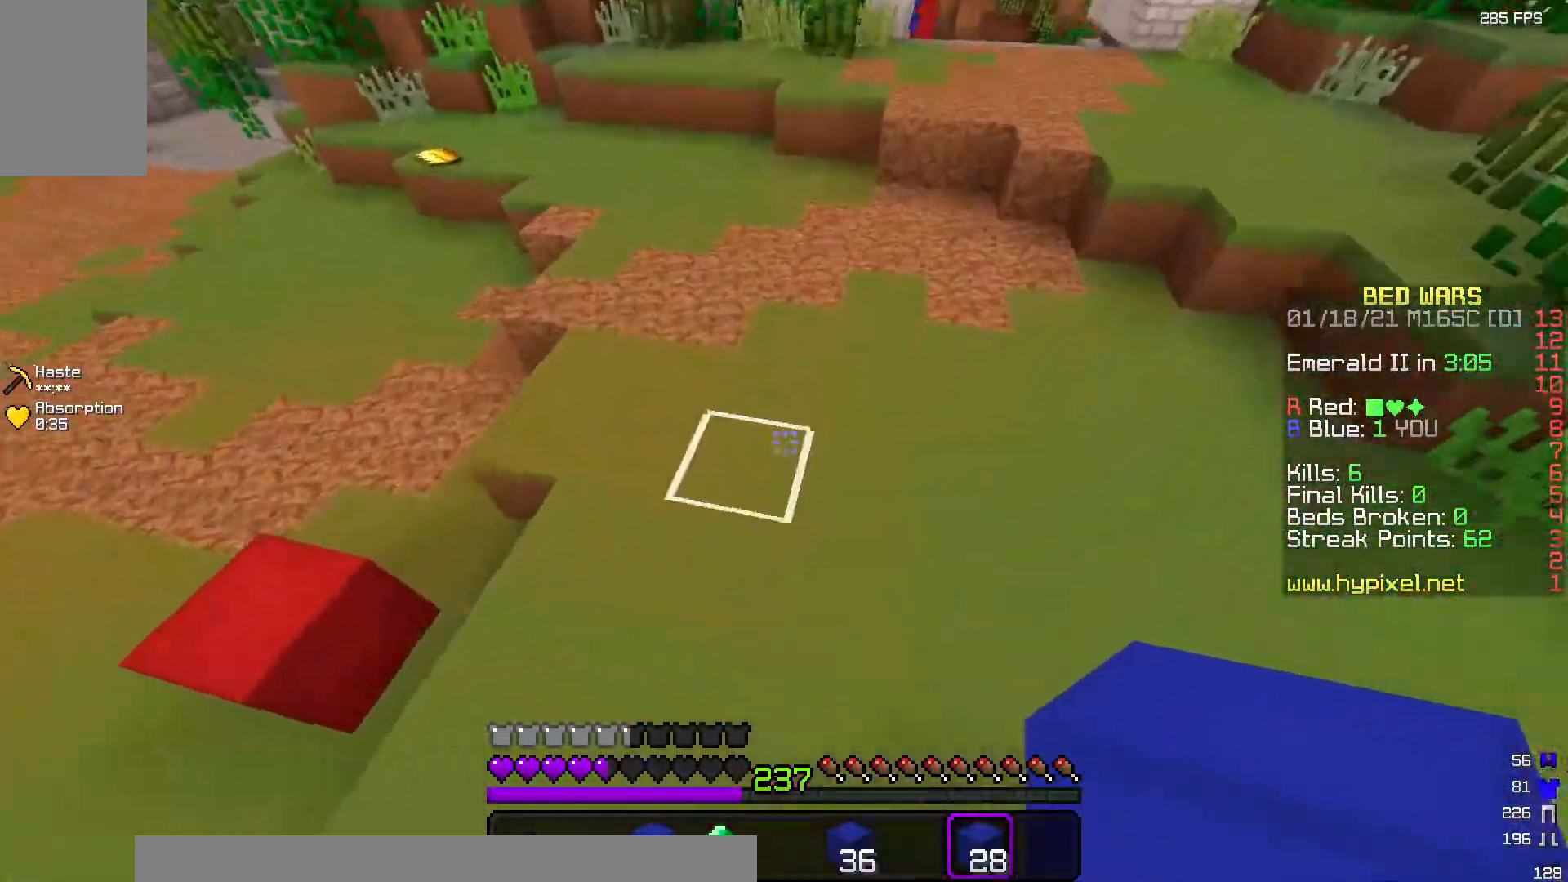
{"keys": ["w"], "mouse": [], "events": [[233, "d", "up"]]}
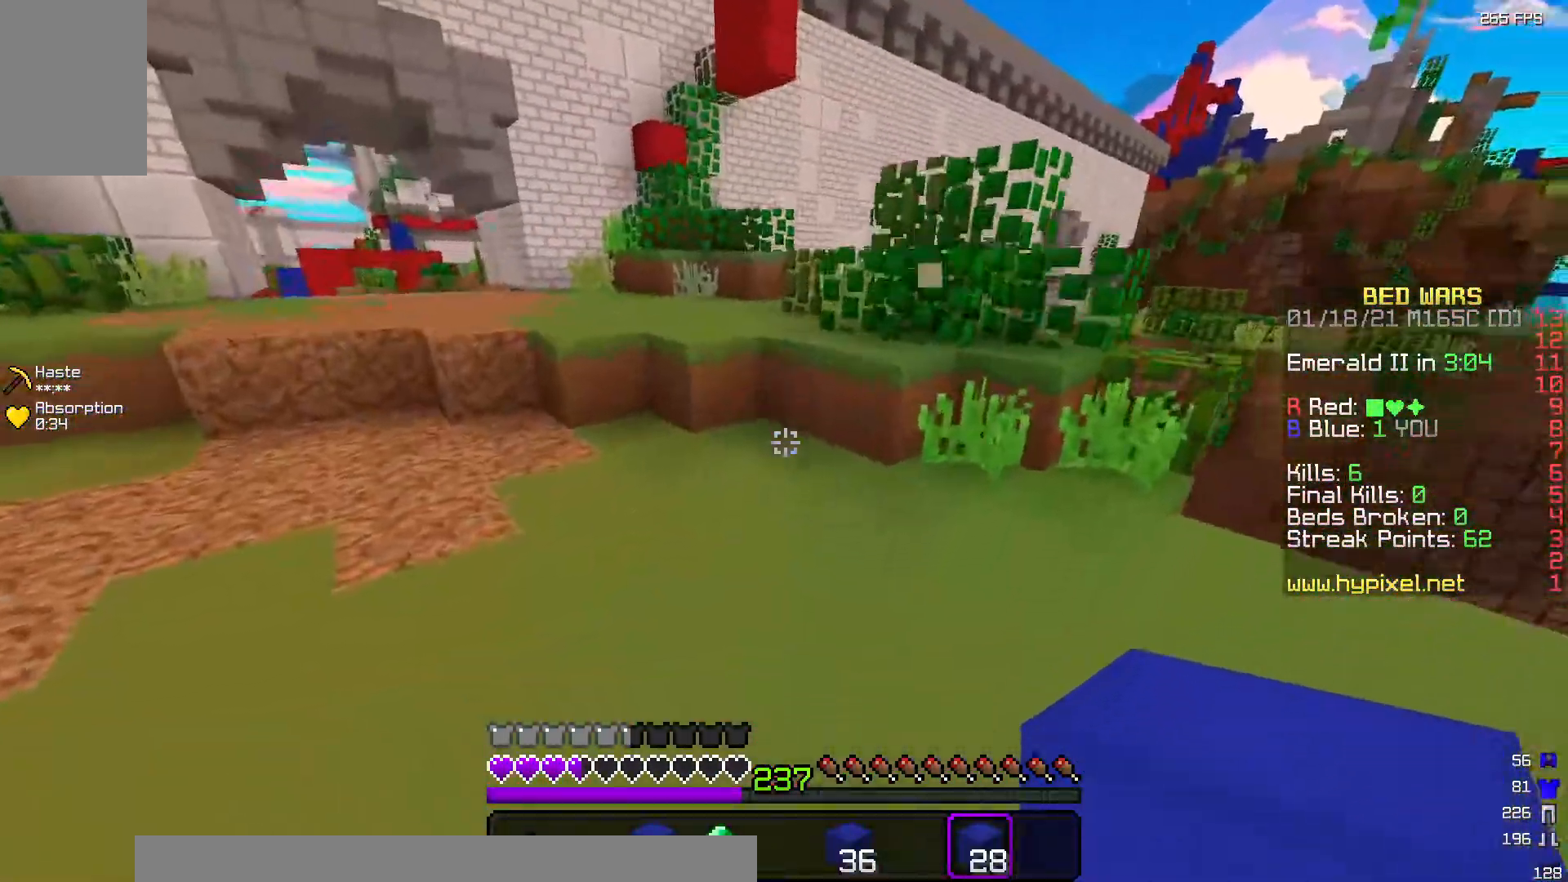
{"keys": ["w"], "mouse": [], "events": []}
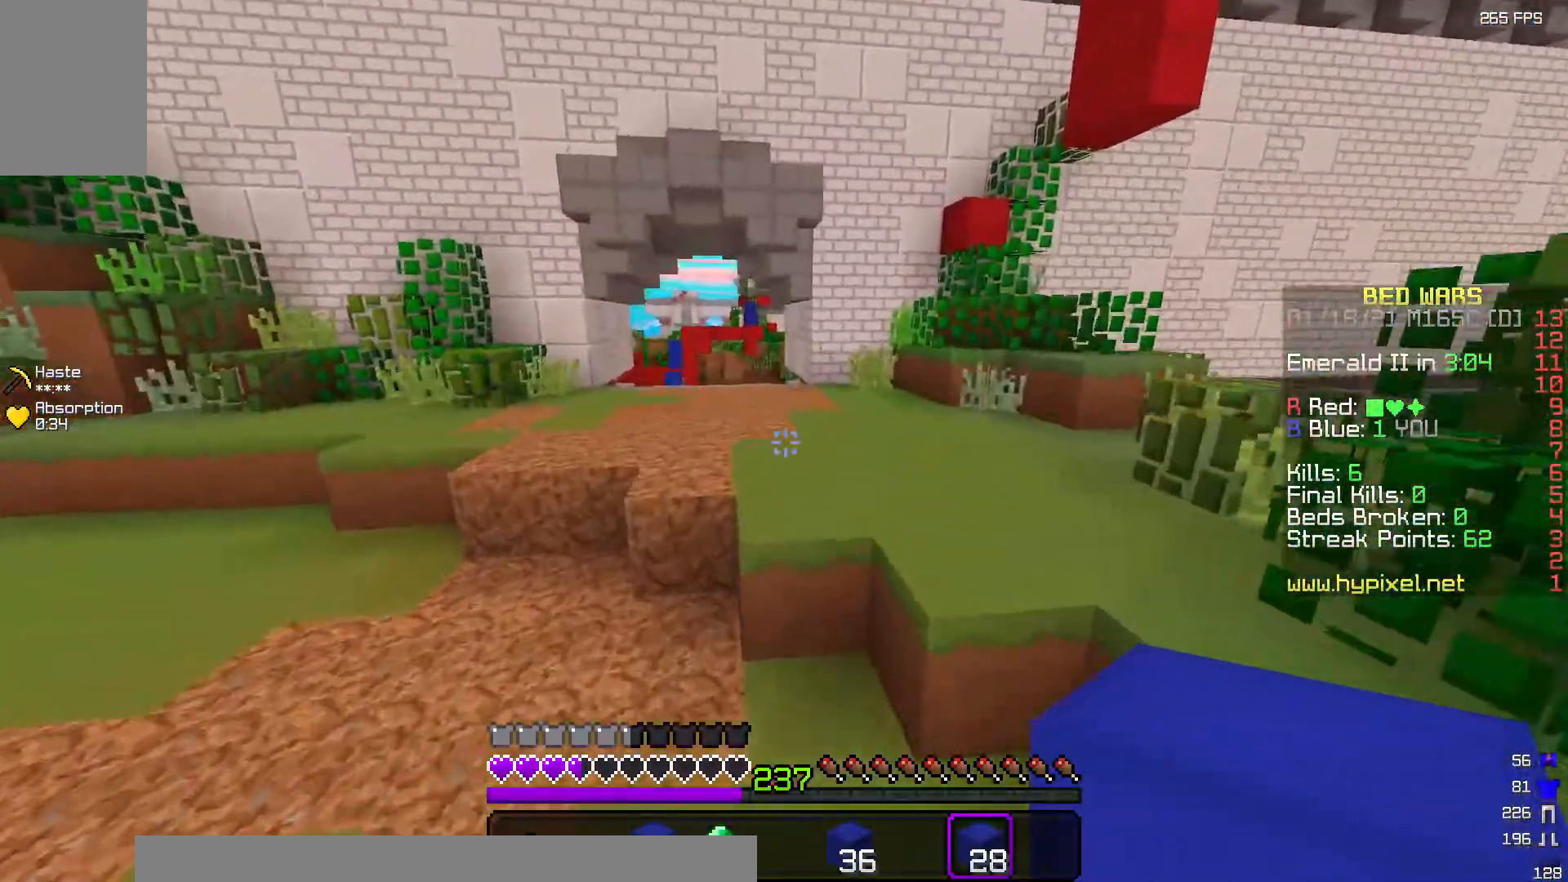
{"keys": ["w"], "mouse": [], "events": []}
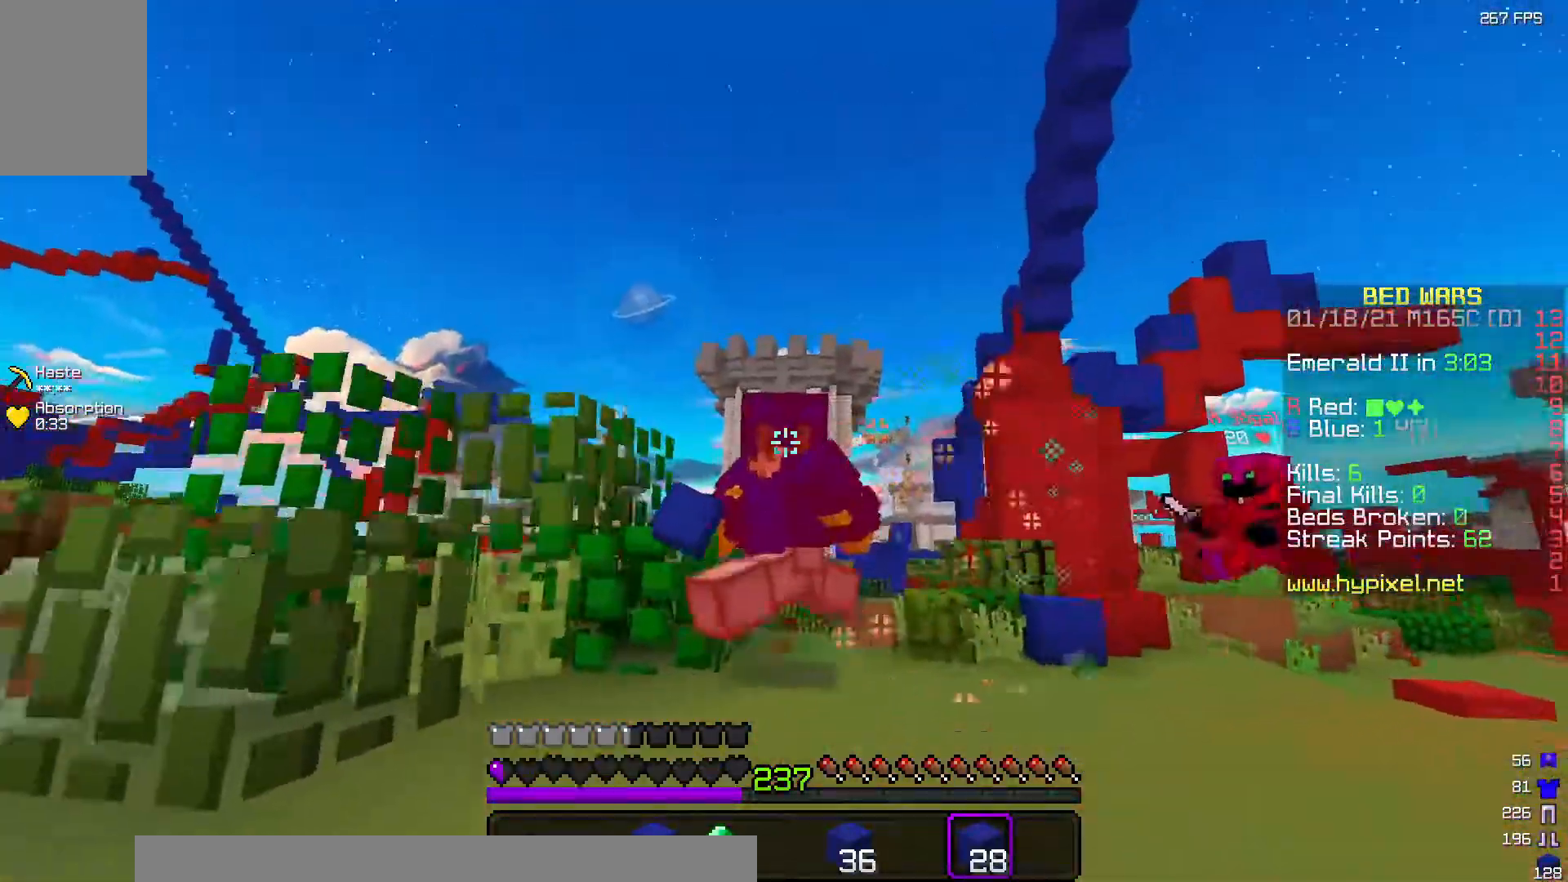
{"keys": ["w"], "mouse": [], "events": []}
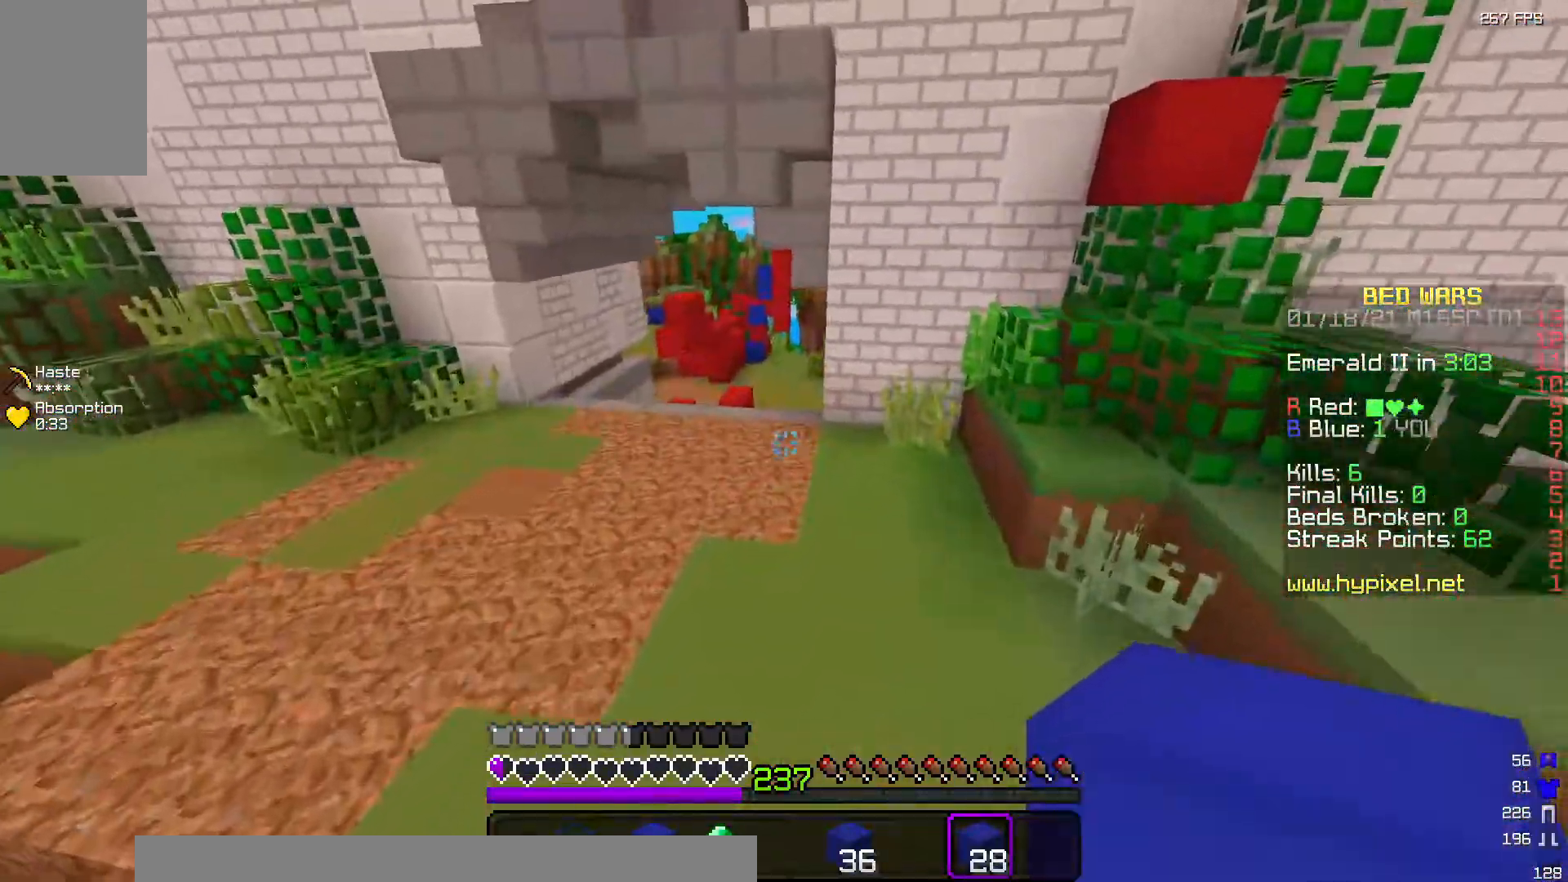
{"keys": ["w"], "mouse": [], "events": []}
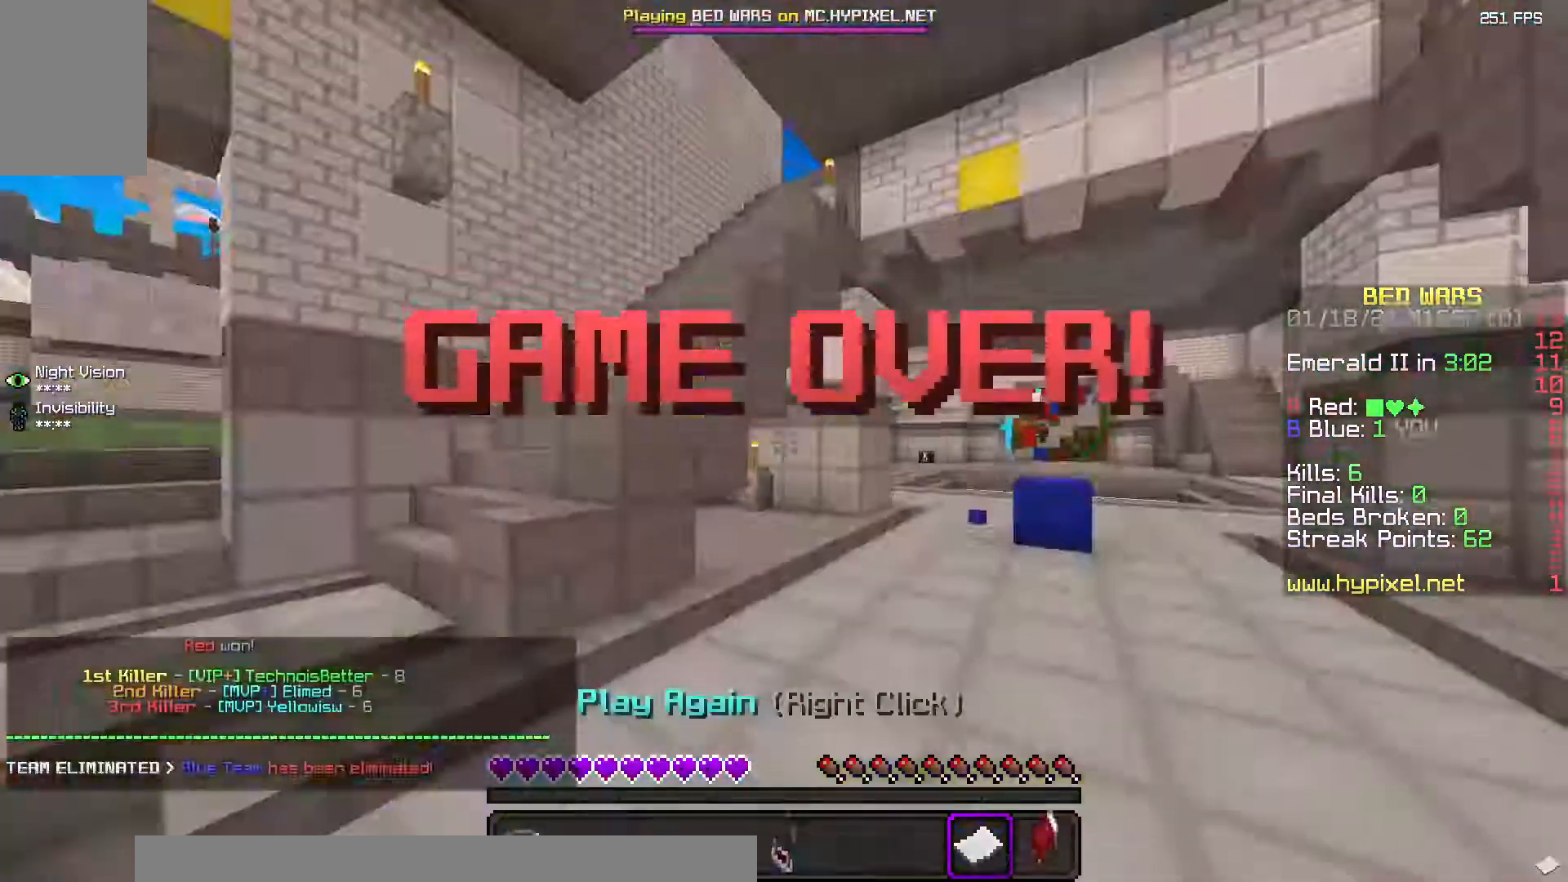
{"keys": [], "mouse": [], "events": [[367, "w", "up"]]}
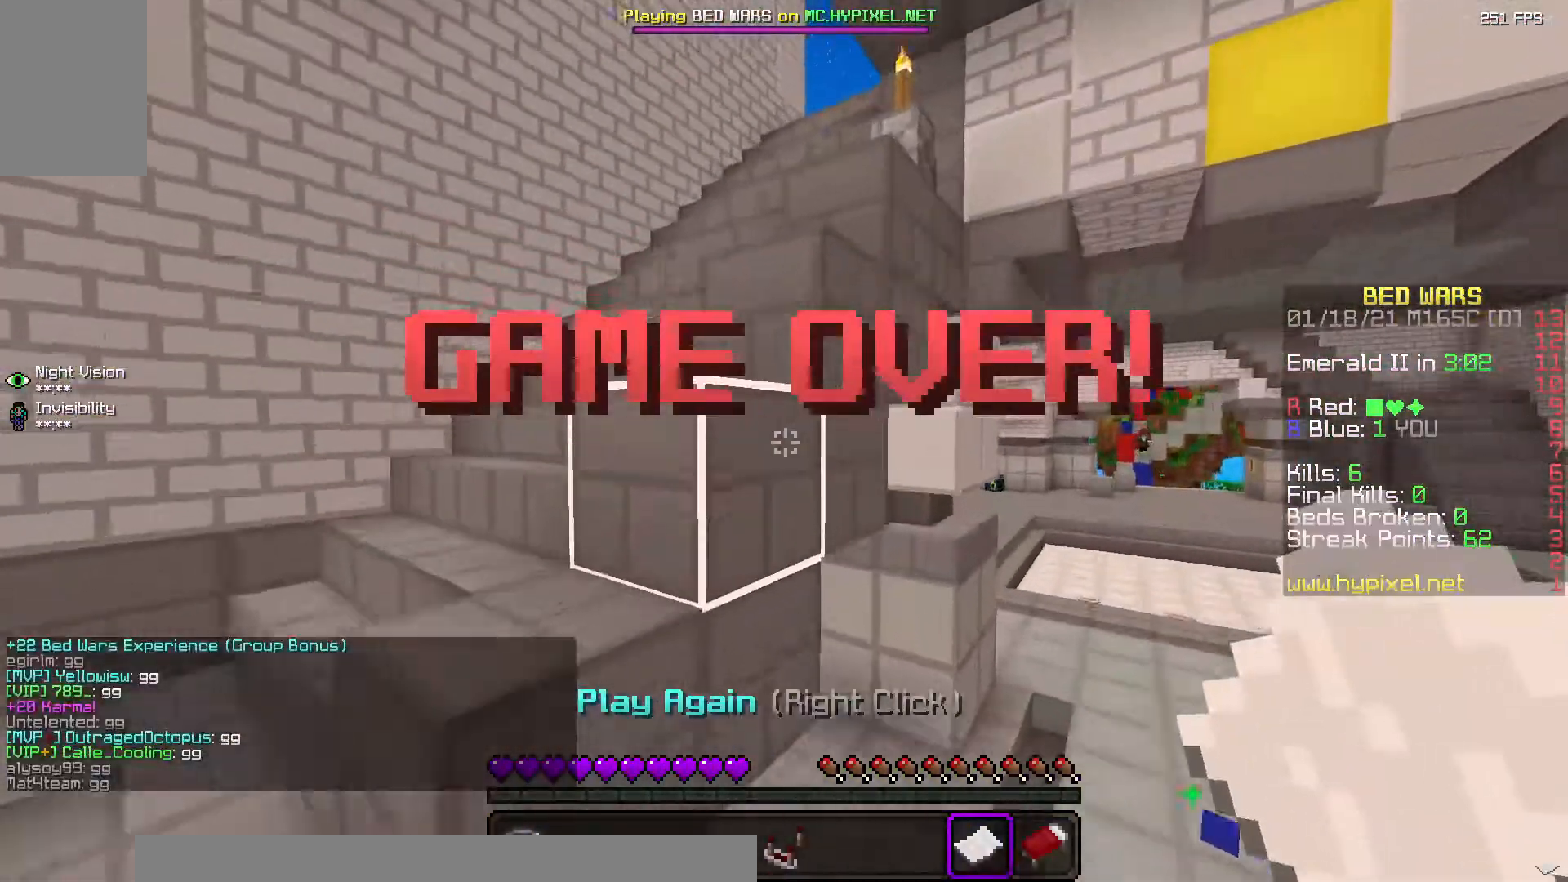
{"keys": ["d"], "mouse": [], "events": [[167, "d", "down"]]}
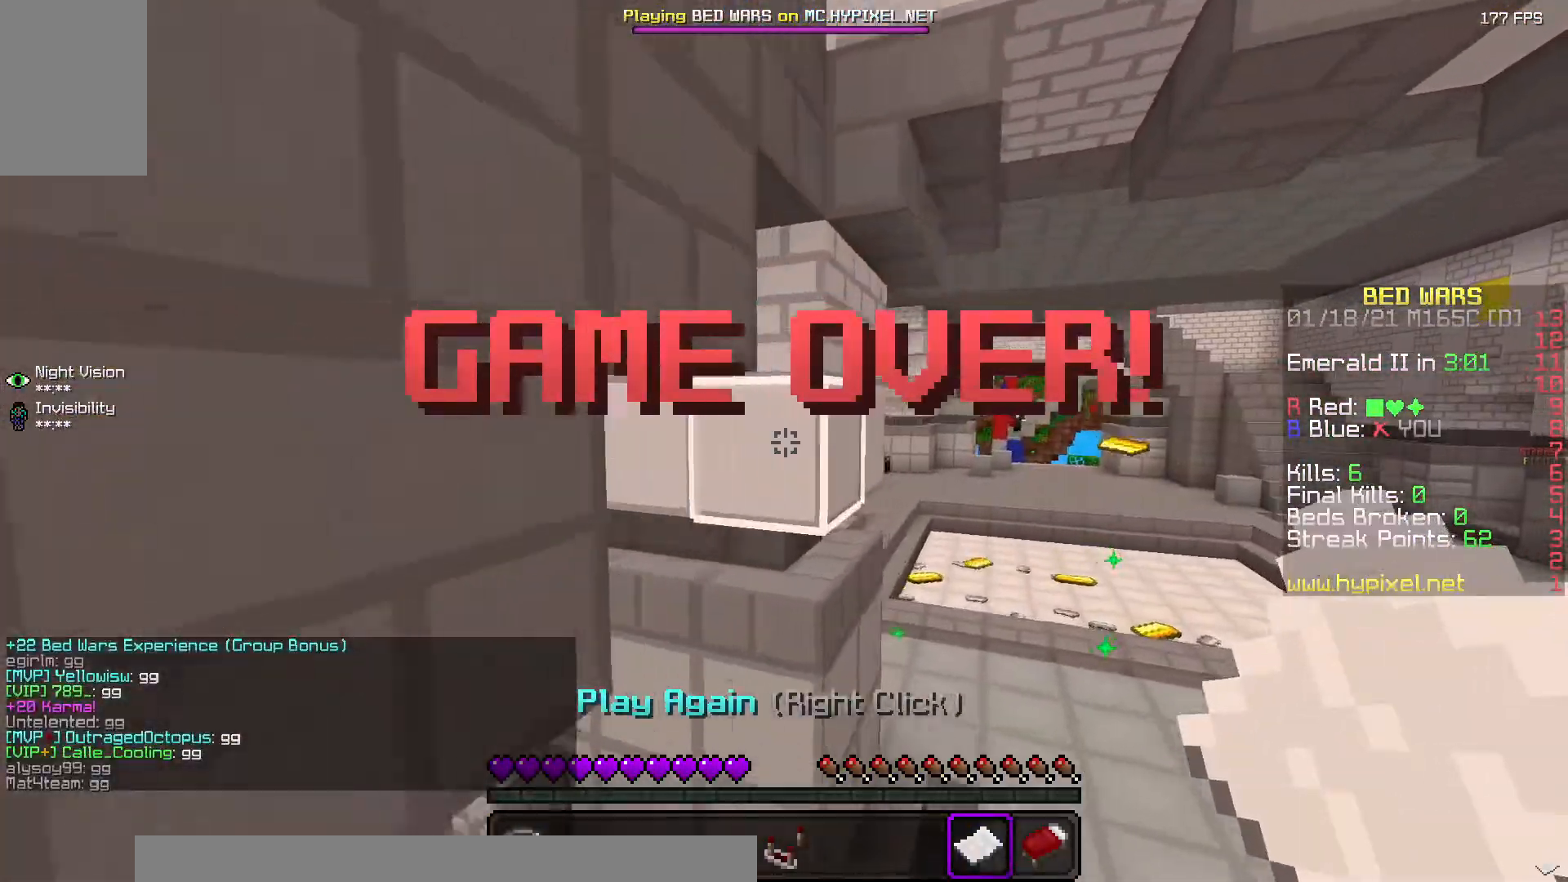
{"keys": [], "mouse": [], "events": [[117, "w", "down"], [183, "d", "up"], [500, "w", "up"]]}
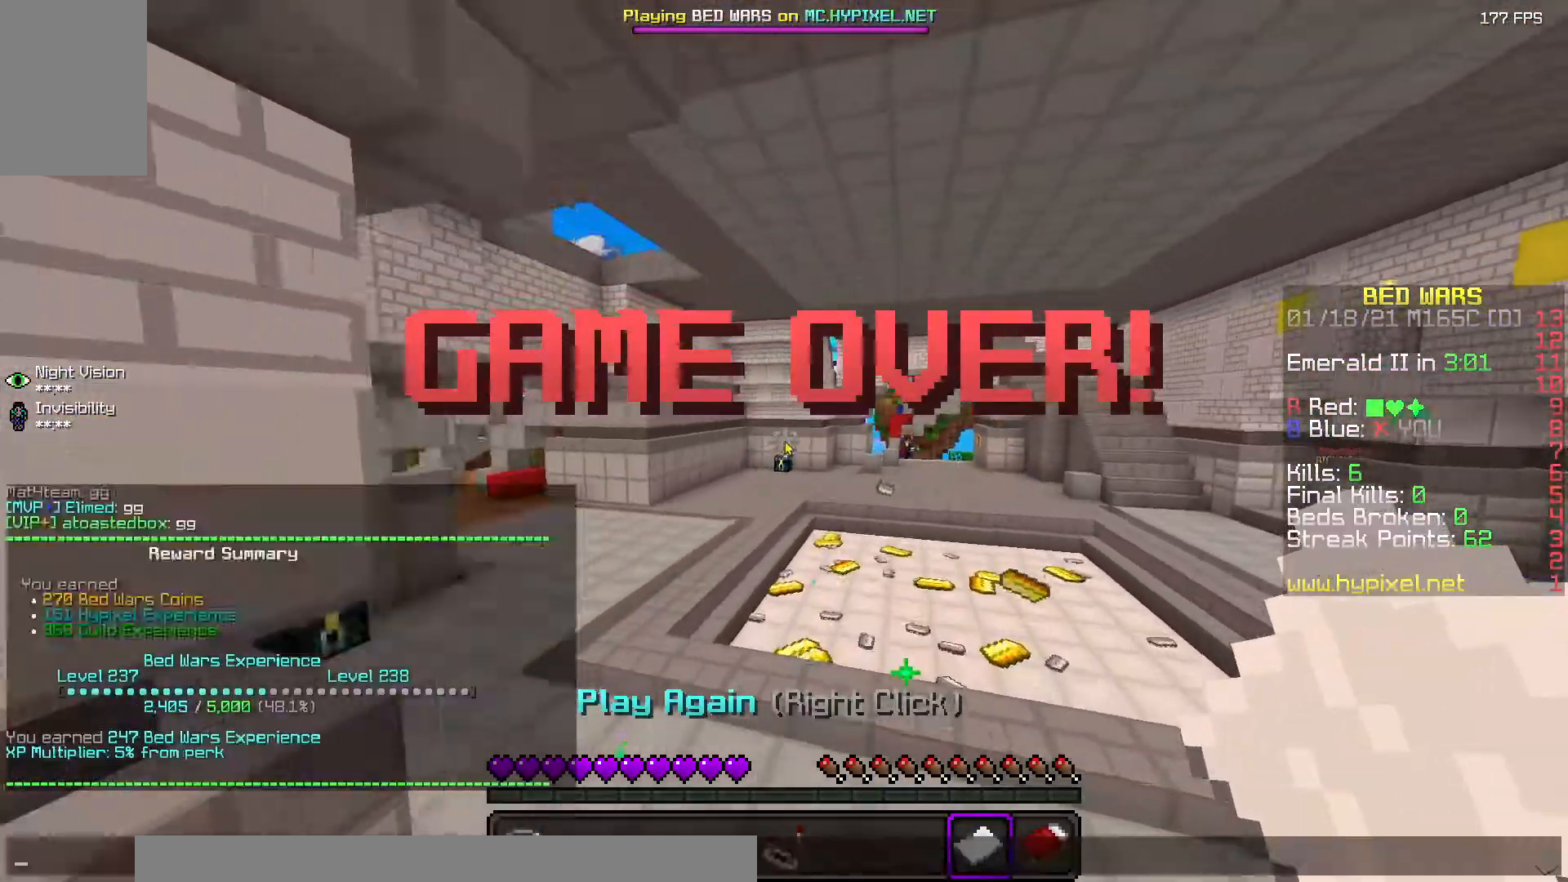
{"keys": [], "mouse": [], "events": []}
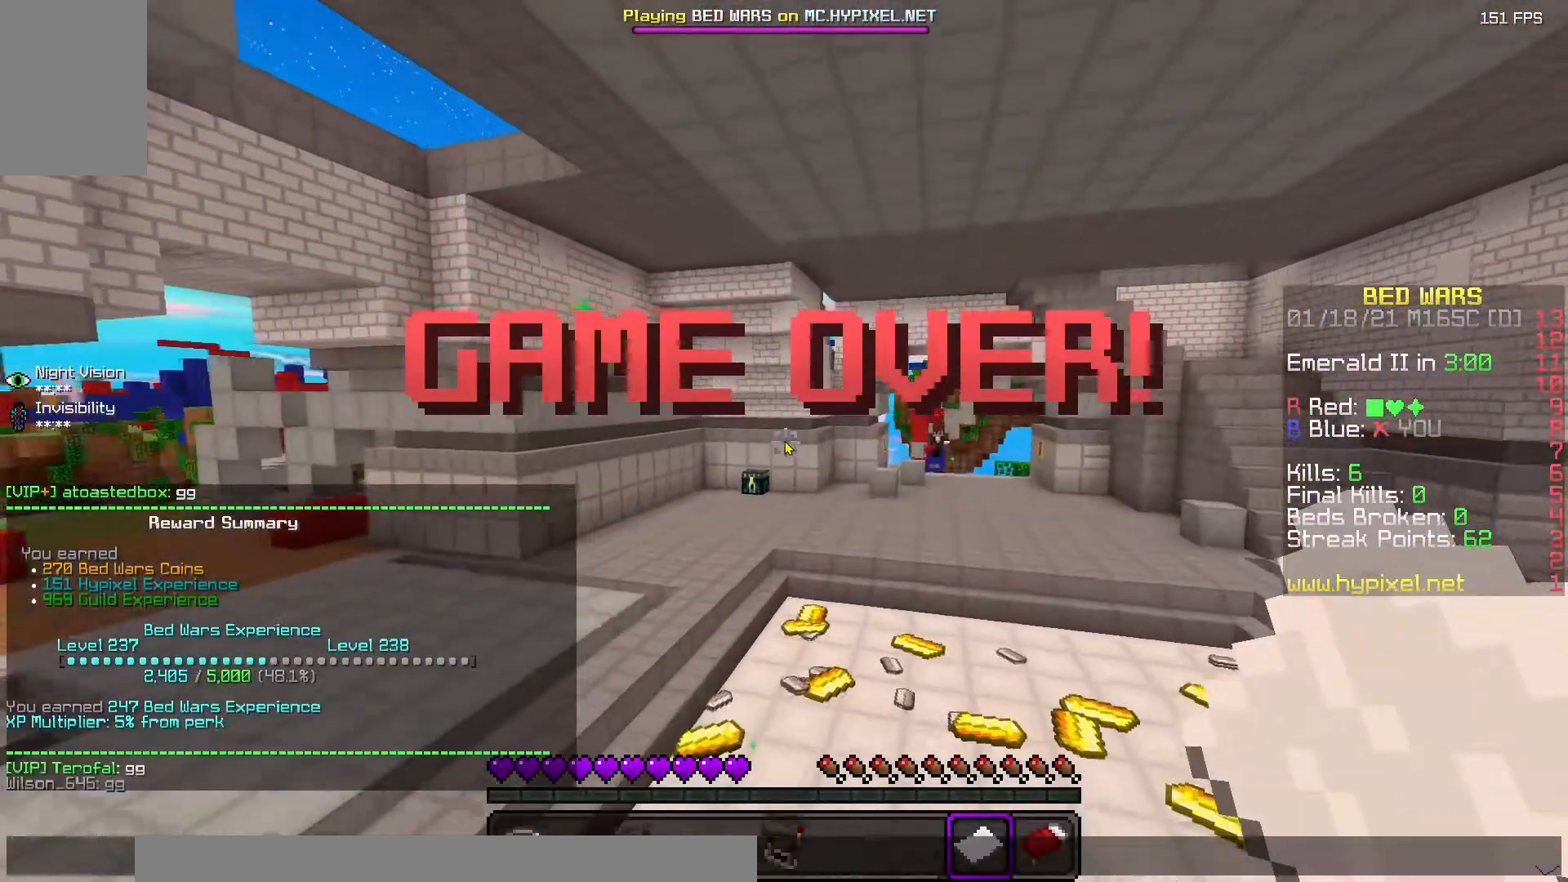
{"keys": [], "mouse": [], "events": []}
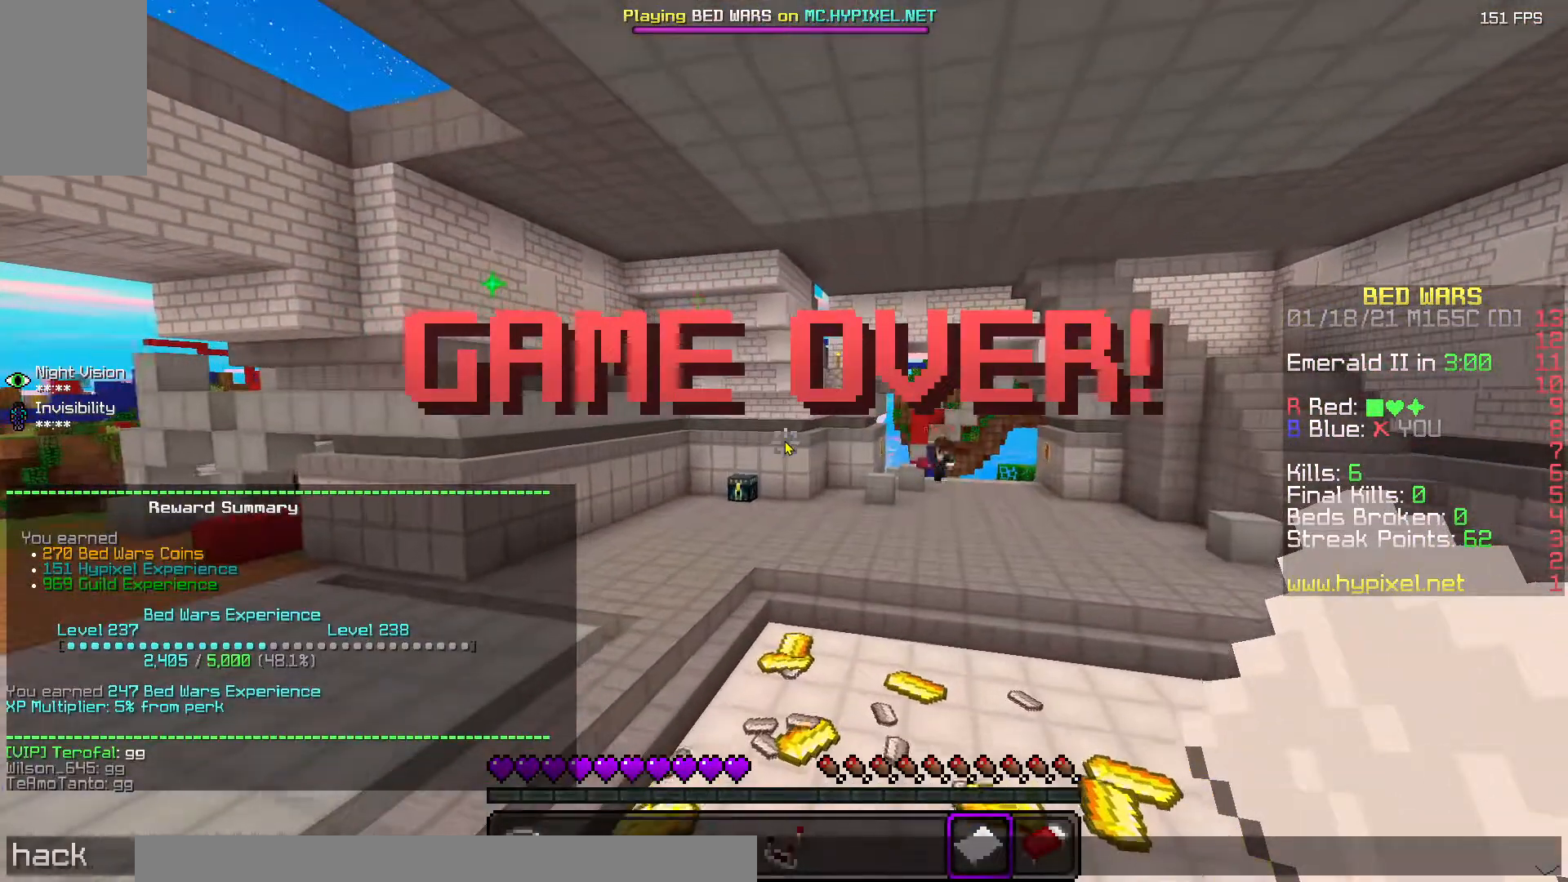
{"keys": [], "mouse": [], "events": []}
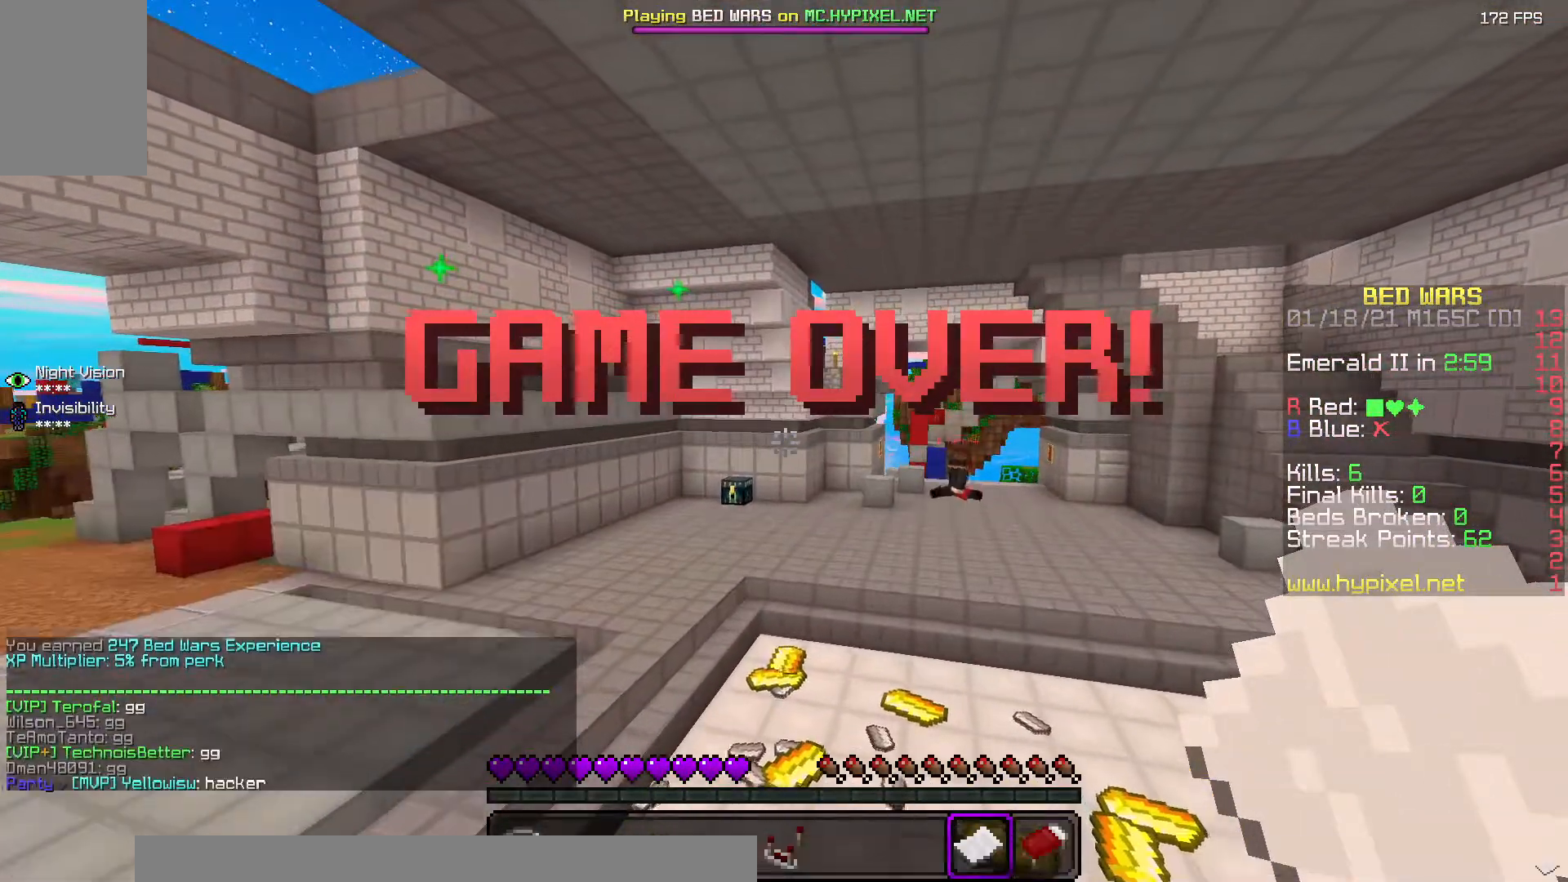
{"keys": [], "mouse": [], "events": []}
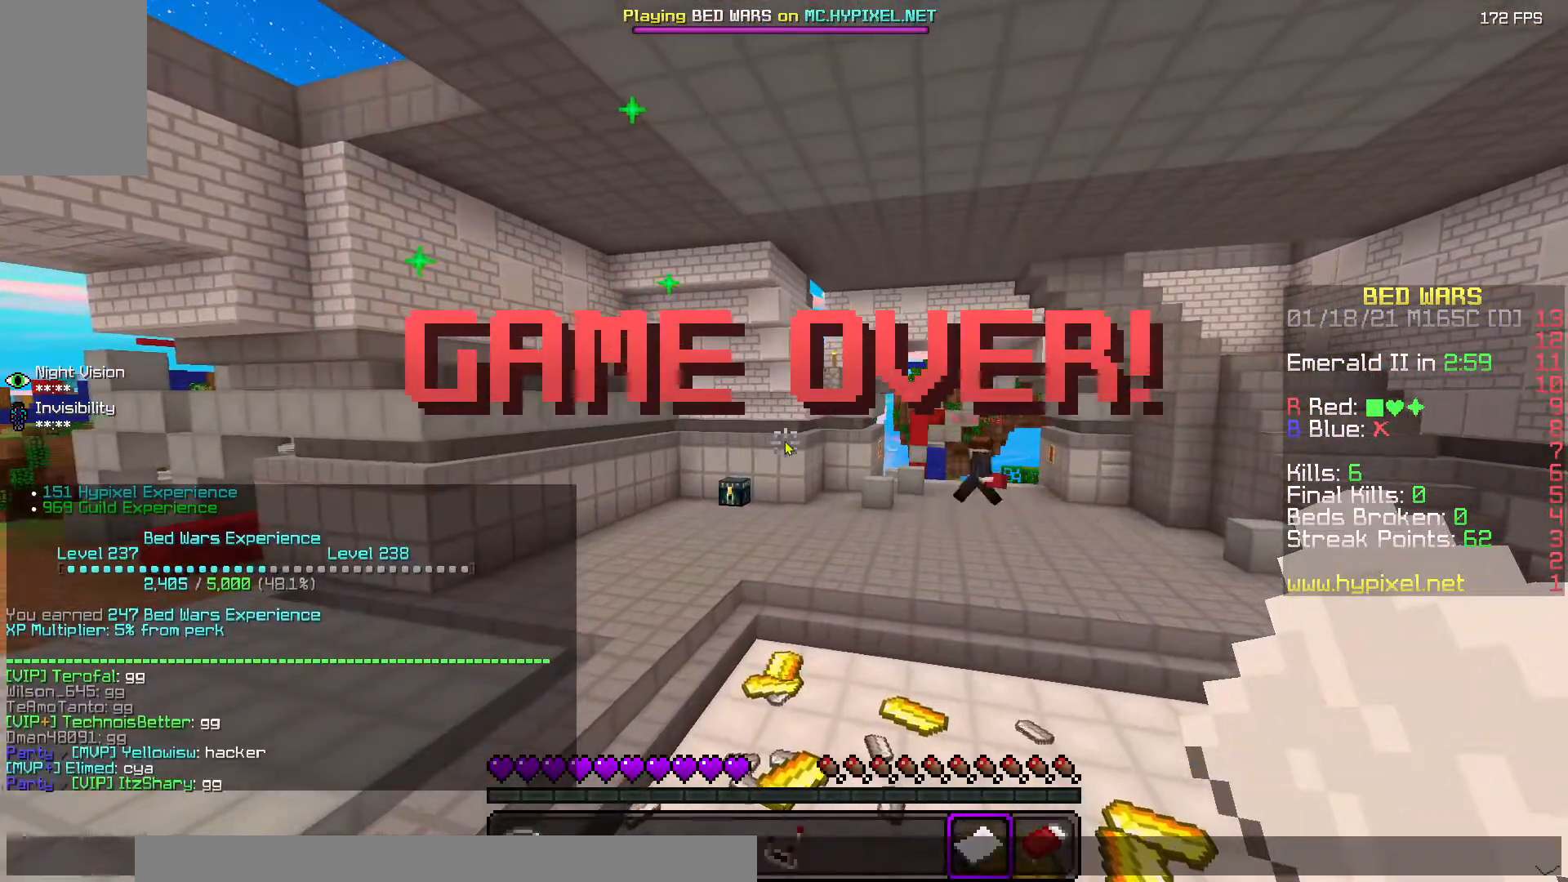
{"keys": [], "mouse": [], "events": []}